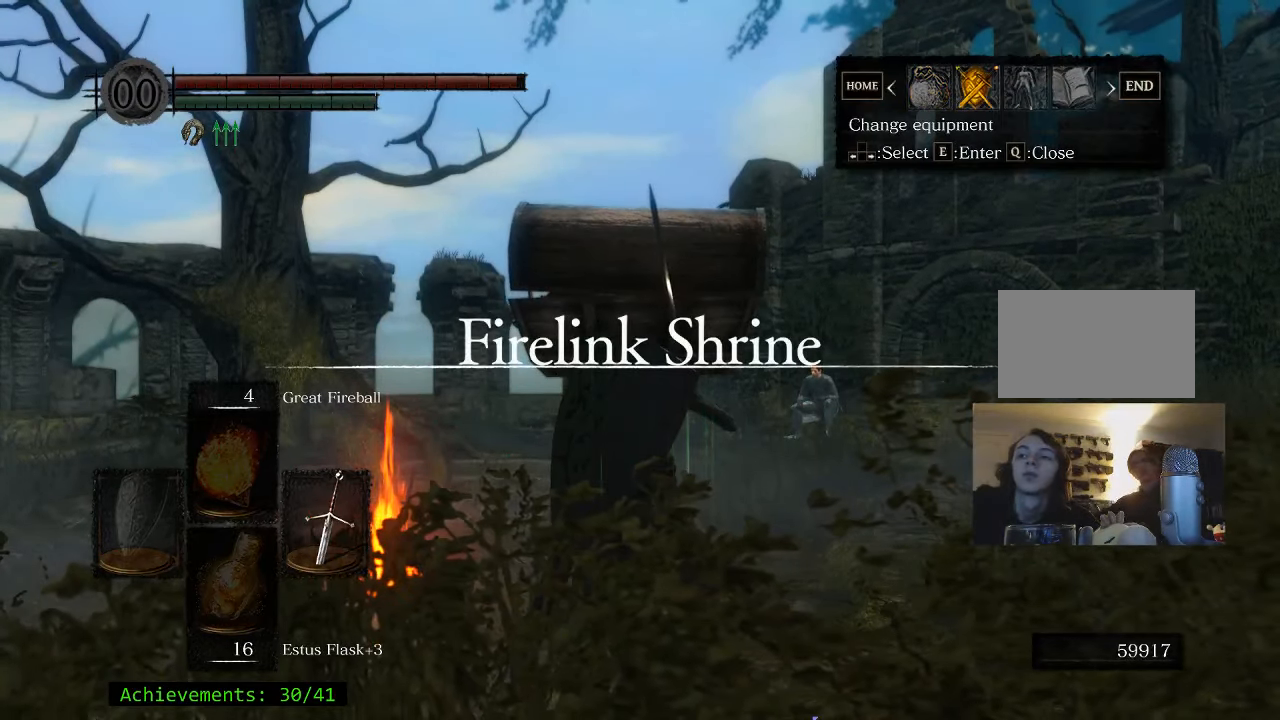
Gameplay with keyboard and mouse; each line is a JSON object with the keys and mouse buttons held at the frame after it. "events" lists presses ("down") and releases ("up") of "1", "2", "3", "4", "5", "a", "alt", "c", "caps_lock", "ctrl", "d", "e", "f", "g", "q", "r", "s", "shift", "space", "t", "tab", "v", "w", "x", "z" and "mouse_wheel_up" between this image and that frame as [ms after this image, input, new state], when the widget could be followed in between. "mouse_wheel_up" = the "wheel_up" button of the "mouse" list. No other keys are recorded. Not read: mouse_move.
{"keys": [], "mouse": [], "events": [[67, "e", "down"], [217, "e", "up"]]}
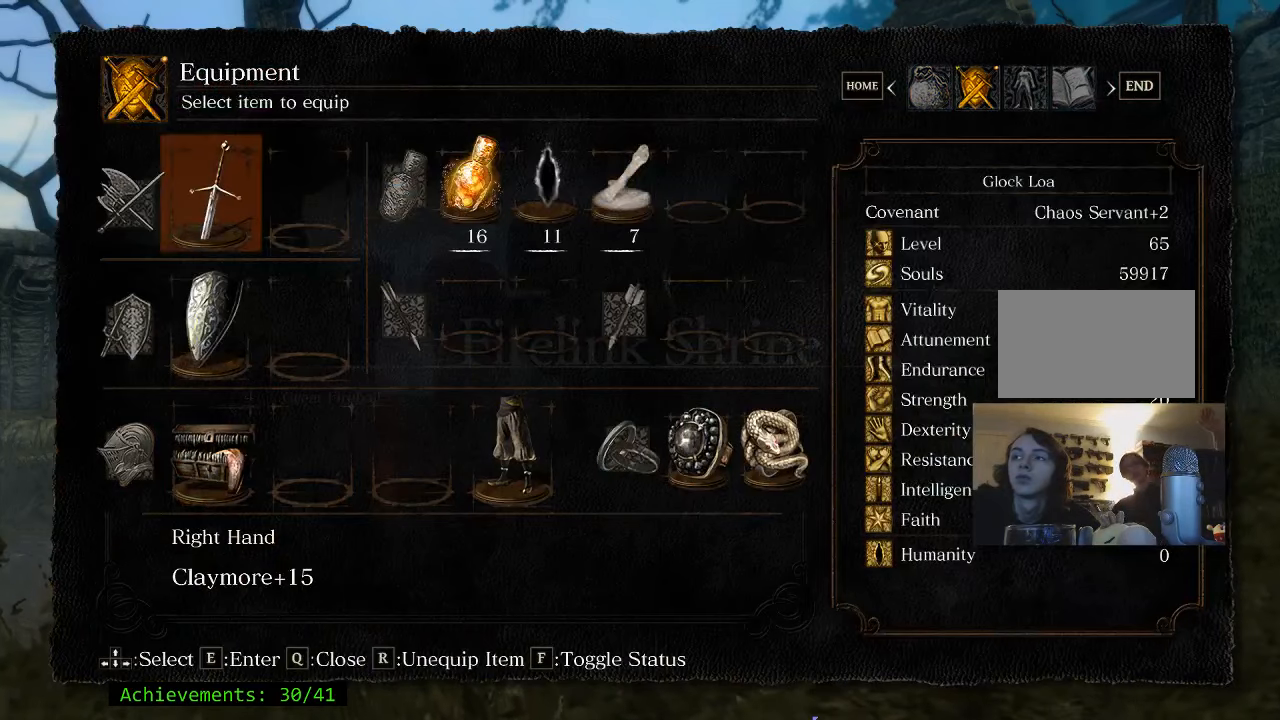
{"keys": [], "mouse": [], "events": []}
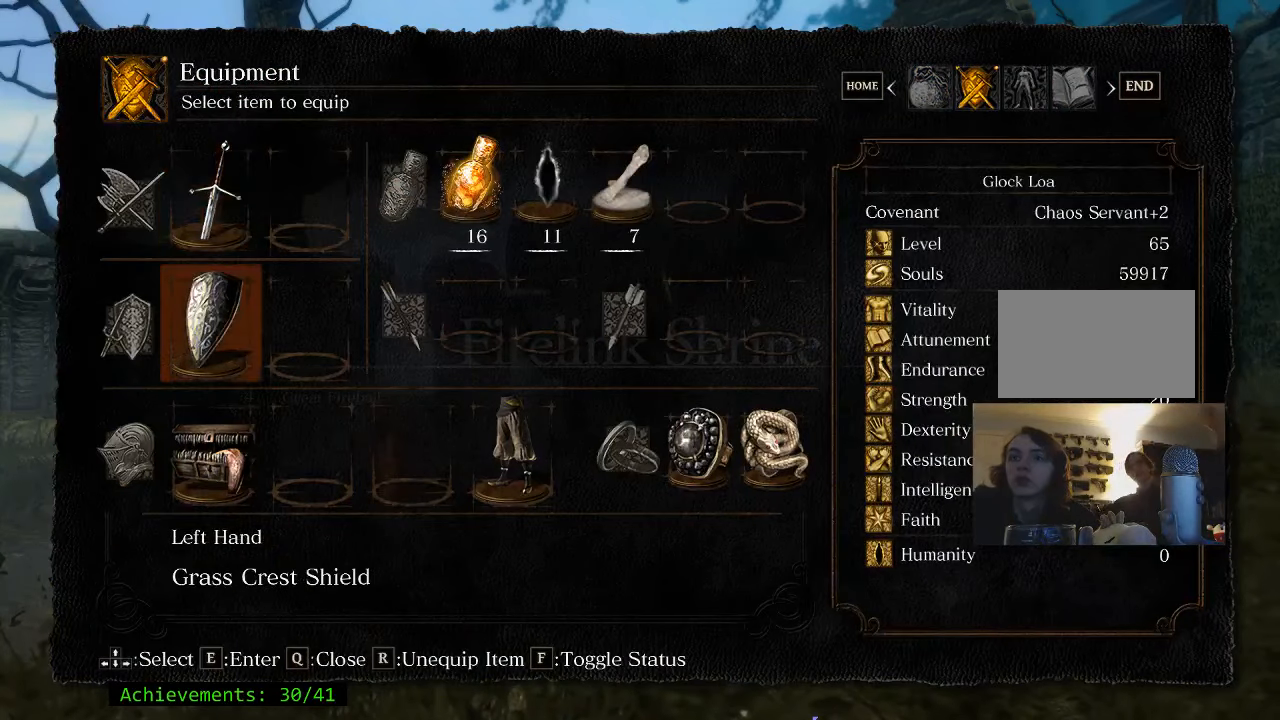
{"keys": [], "mouse": [], "events": []}
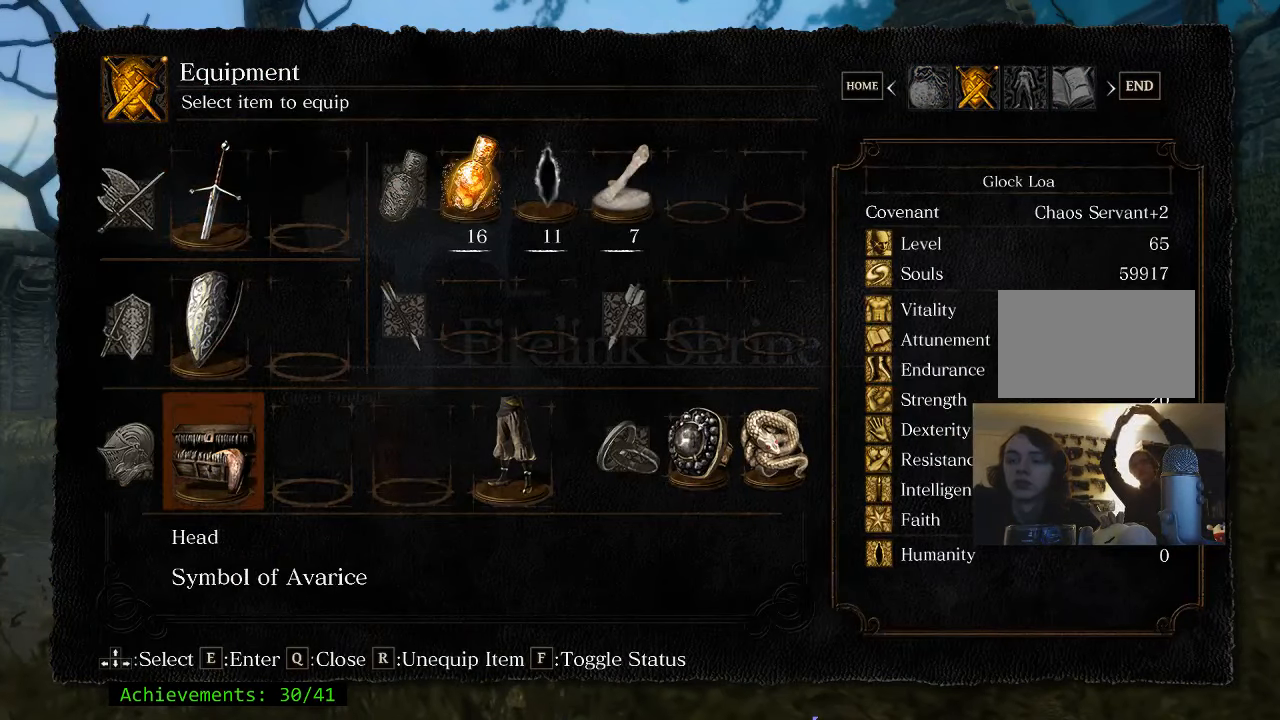
{"keys": ["q"], "mouse": [], "events": [[67, "r", "down"], [167, "r", "up"], [400, "q", "down"]]}
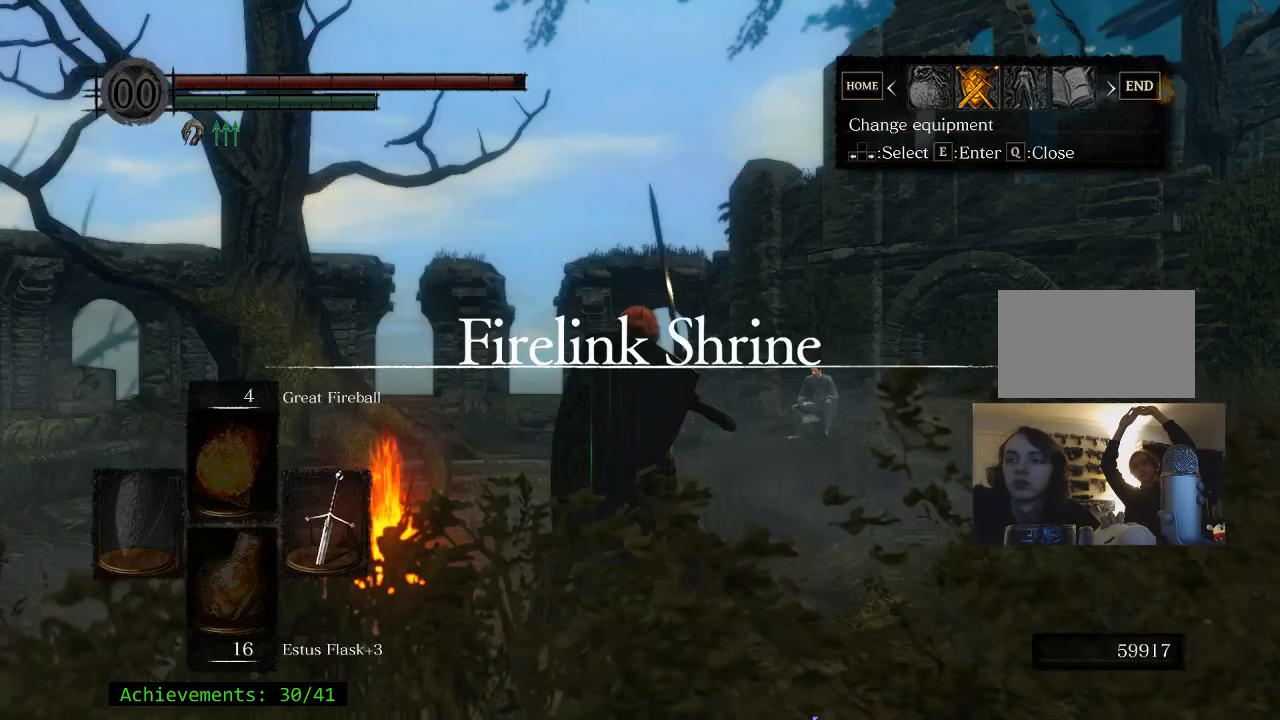
{"keys": ["q"], "mouse": [], "events": [[34, "q", "up"], [467, "q", "down"]]}
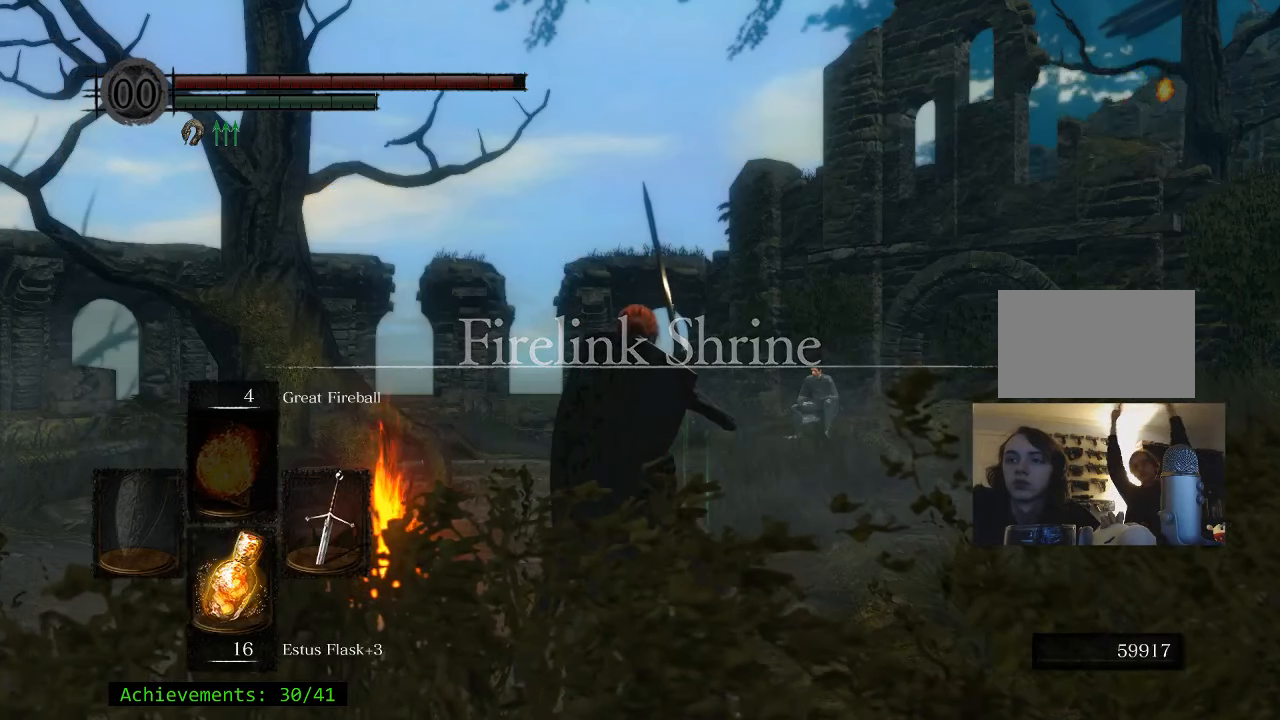
{"keys": ["w"], "mouse": [], "events": [[100, "q", "up"], [150, "w", "down"]]}
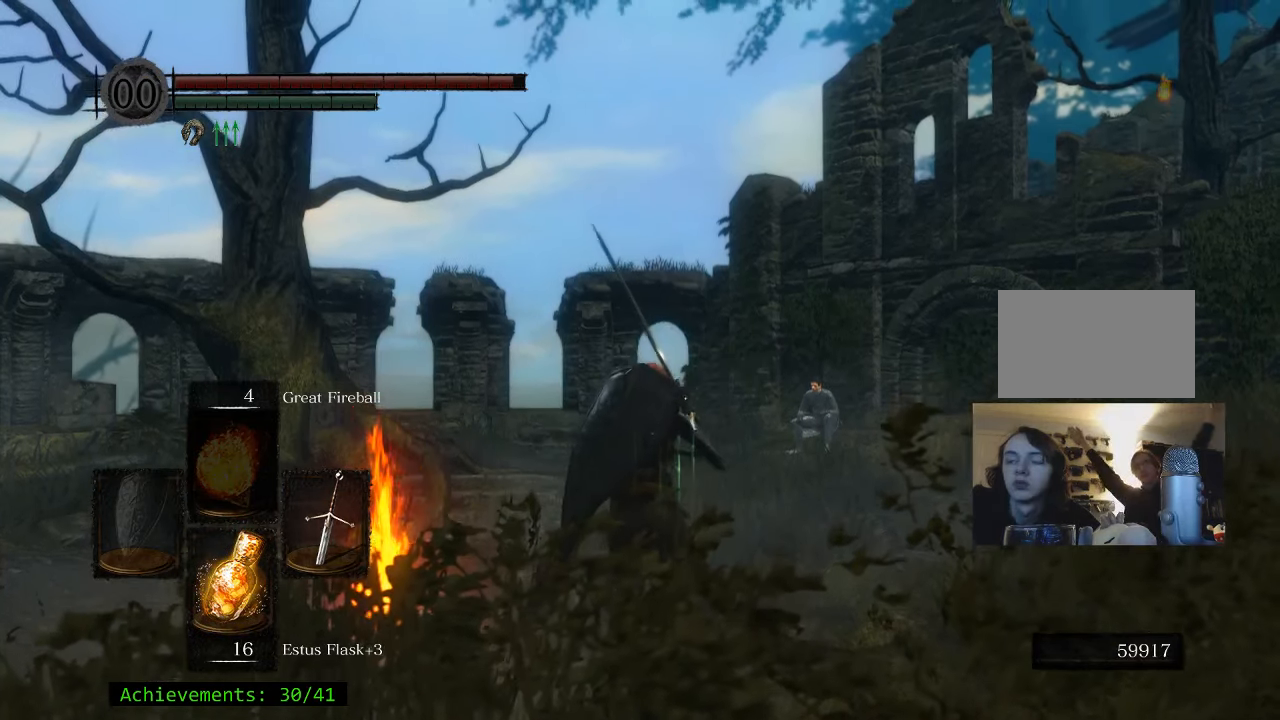
{"keys": ["w"], "mouse": [], "events": []}
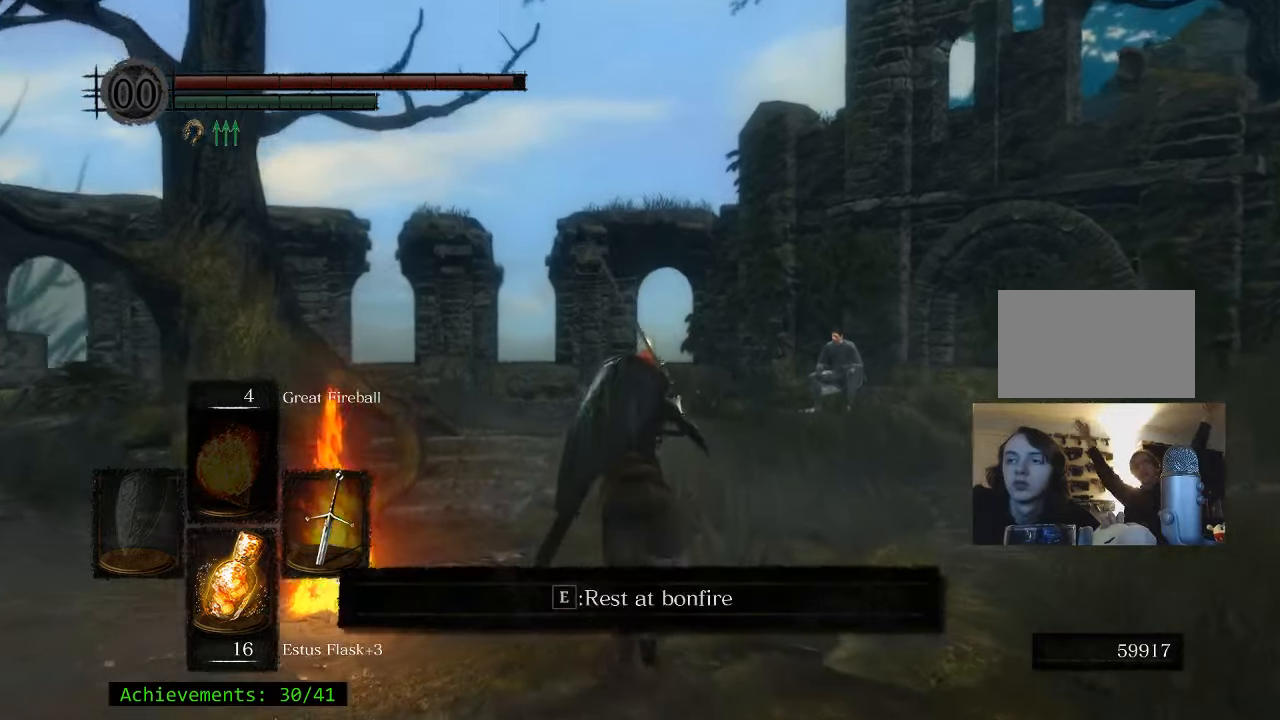
{"keys": ["e"], "mouse": [], "events": [[183, "a", "down"], [416, "w", "up"], [466, "a", "up"], [500, "e", "down"]]}
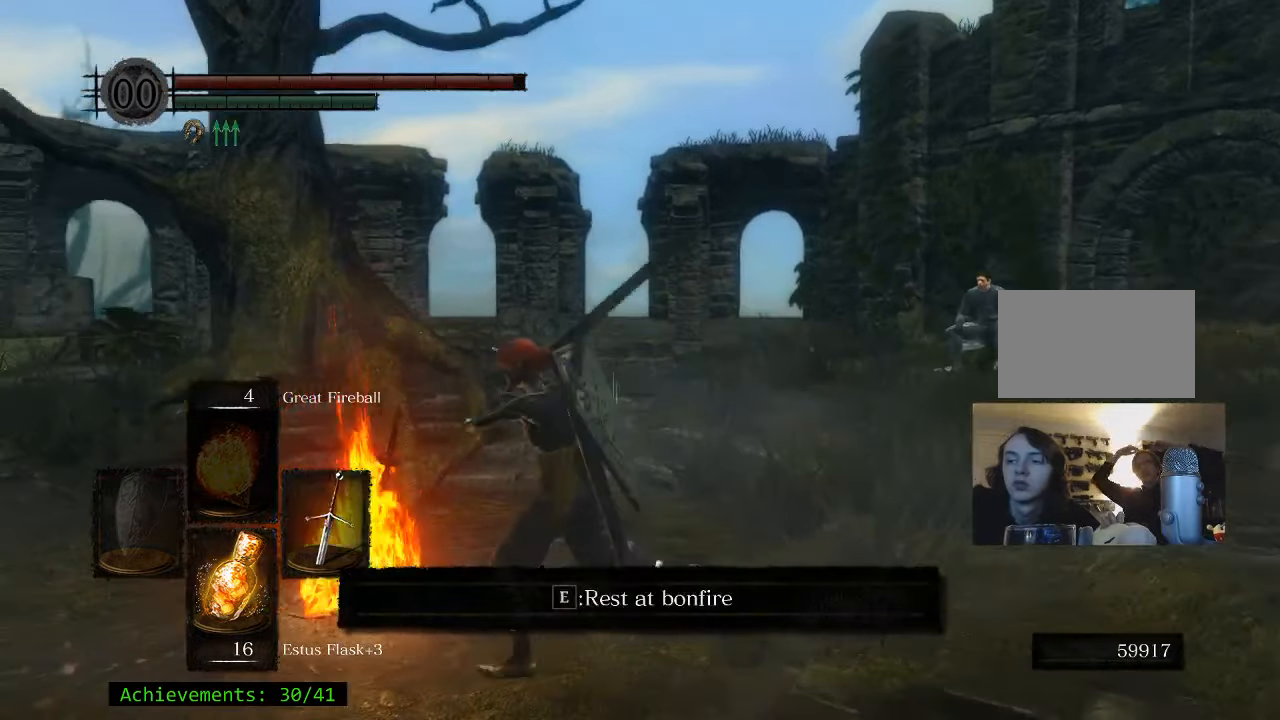
{"keys": [], "mouse": [], "events": [[50, "e", "up"]]}
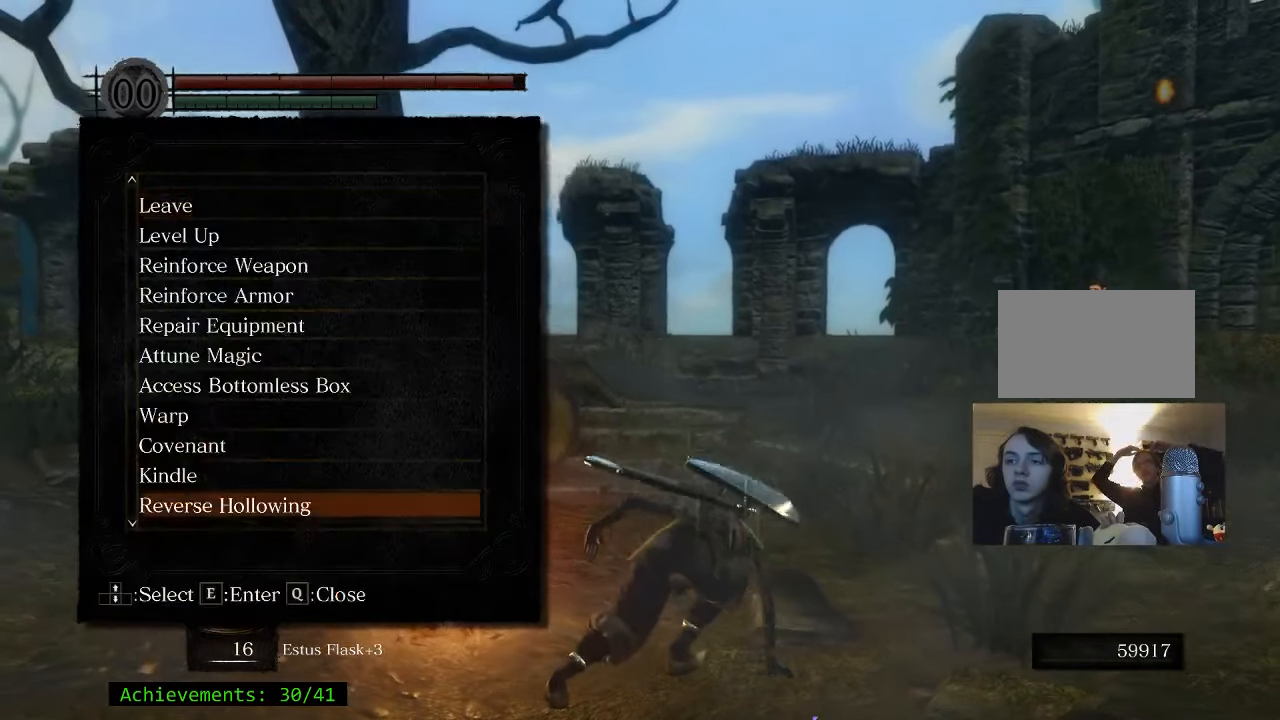
{"keys": [], "mouse": [], "events": []}
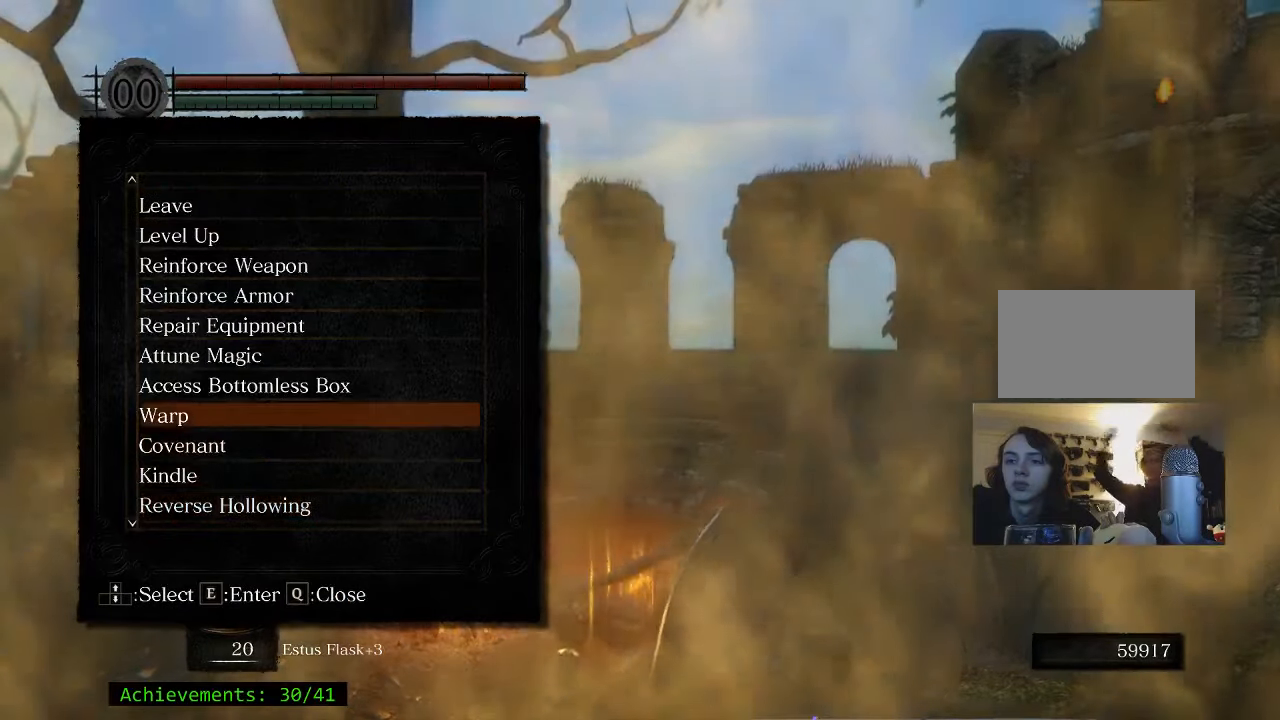
{"keys": [], "mouse": [], "events": [[133, "e", "down"], [216, "e", "up"]]}